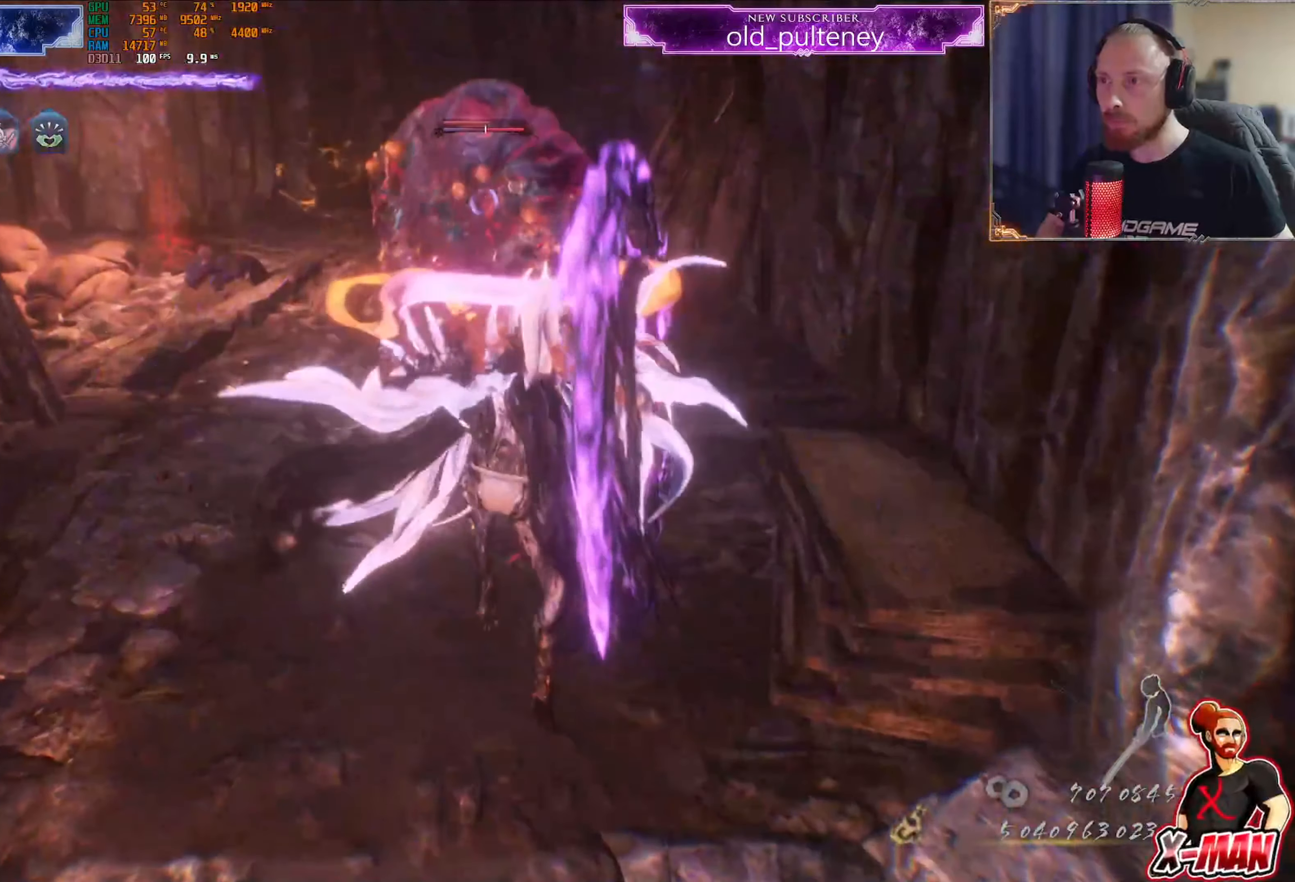
Gameplay with a controller (PlayStation layout); each line is a JSON object with the inputs held at the frame after it. "events" lists button and stick changes between this image and that frame as [ms after this image, input, new state], when the widget could be followed in between. Not read: L3.
{"buttons": [], "left_stick": "down", "right_stick": "center", "events": [[34, "left_stick", "left"], [84, "TRIANGLE", "up"], [134, "left_stick", "up-left"], [150, "TRIANGLE", "down"], [234, "TRIANGLE", "up"], [301, "TRIANGLE", "down"], [317, "left_stick", "center"], [367, "TRIANGLE", "up"], [501, "left_stick", "down"]]}
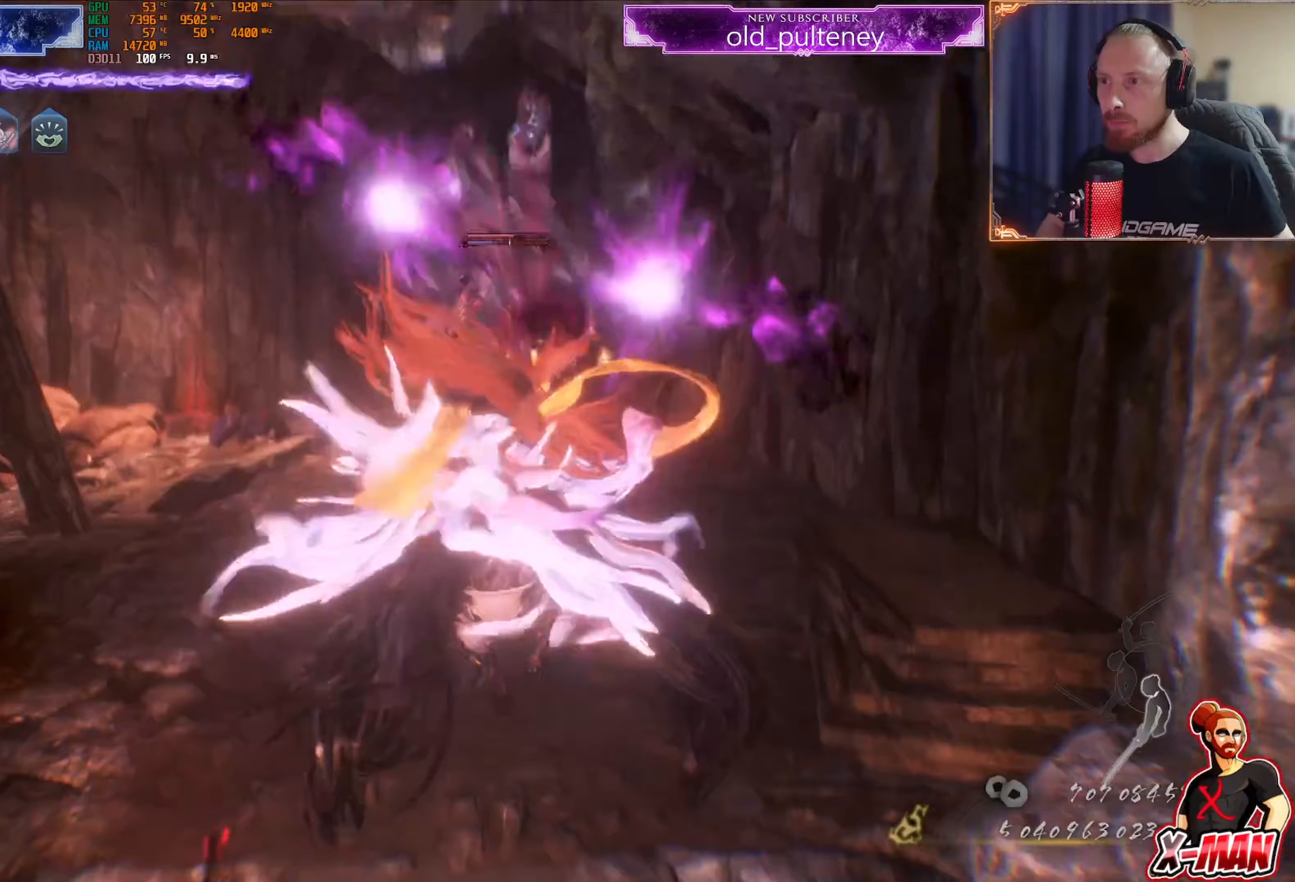
{"buttons": [], "left_stick": "up", "right_stick": "center", "events": [[284, "left_stick", "up-right"], [367, "TRIANGLE", "down"], [367, "left_stick", "up"], [450, "TRIANGLE", "up"]]}
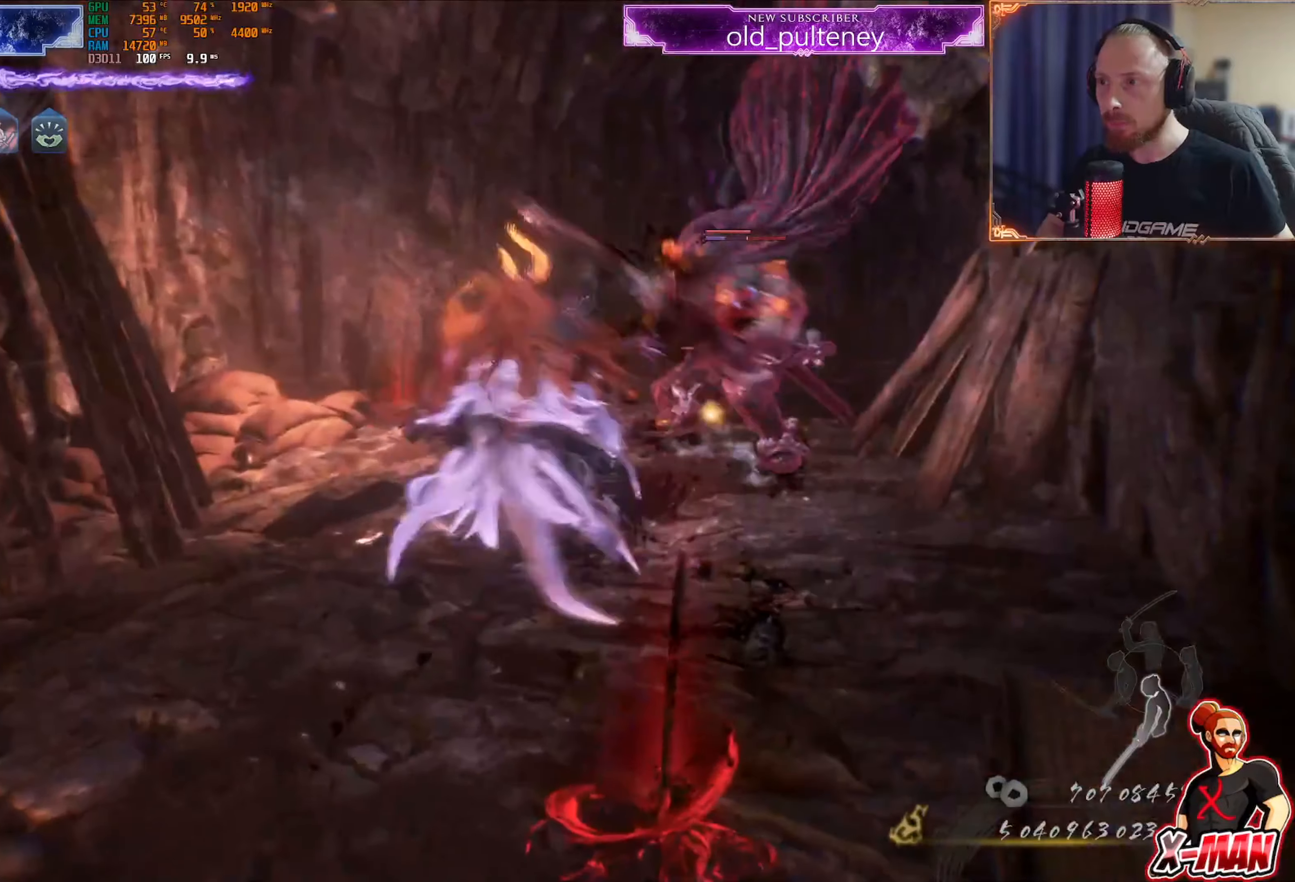
{"buttons": ["L1"], "left_stick": "left", "right_stick": "center", "events": [[16, "left_stick", "down-left"], [33, "TRIANGLE", "down"], [116, "TRIANGLE", "up"], [300, "L1", "down"], [383, "left_stick", "left"], [417, "CROSS", "down"], [500, "CROSS", "up"]]}
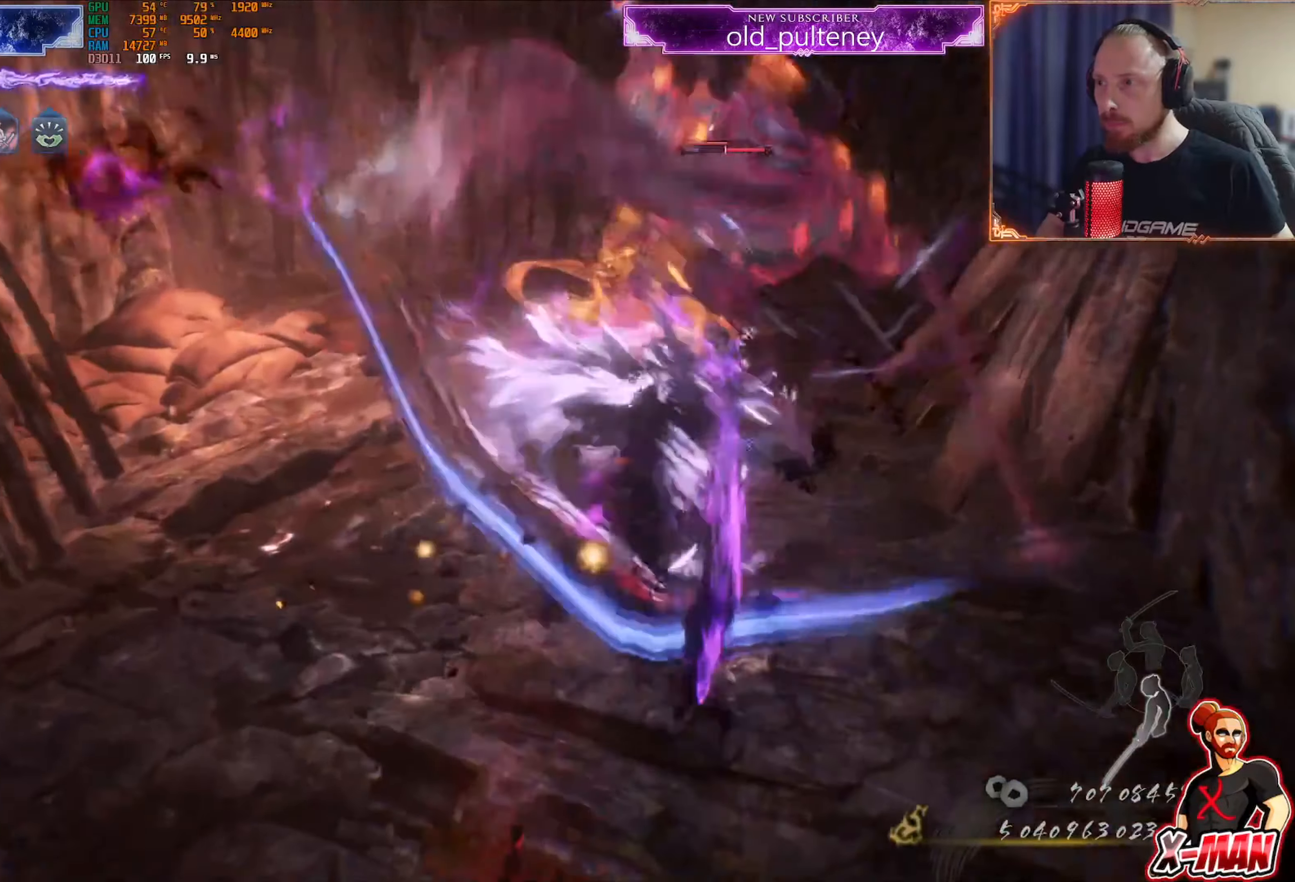
{"buttons": ["CROSS", "L1"], "left_stick": "left", "right_stick": "center", "events": [[417, "CROSS", "down"]]}
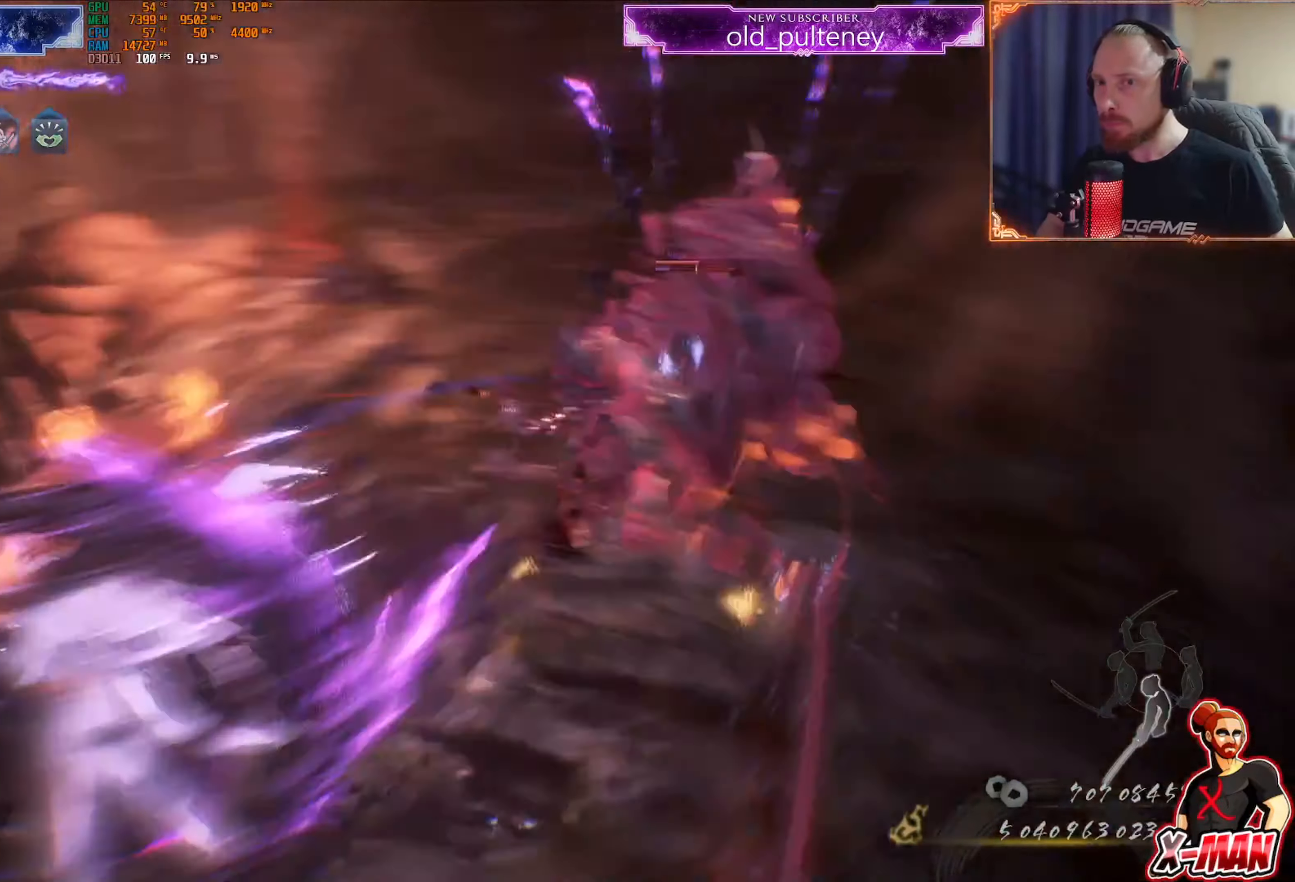
{"buttons": ["CROSS", "L1", "R2"], "left_stick": "up", "right_stick": "center", "events": [[50, "CROSS", "up"], [216, "left_stick", "up"], [383, "CROSS", "down"], [417, "R2", "down"]]}
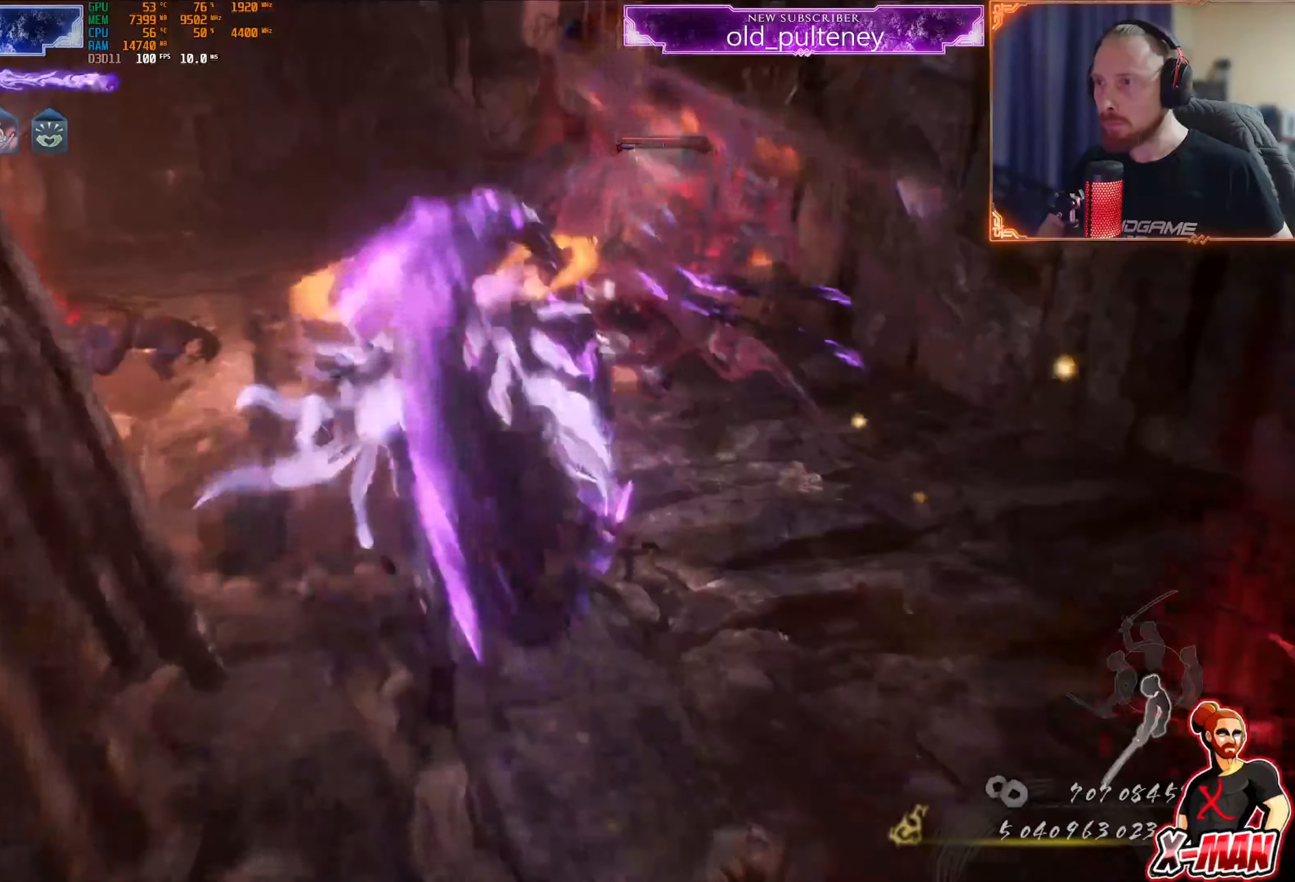
{"buttons": ["L1"], "left_stick": "up", "right_stick": "center", "events": [[17, "CROSS", "up"], [83, "CROSS", "down"], [167, "CROSS", "up"], [284, "R2", "up"]]}
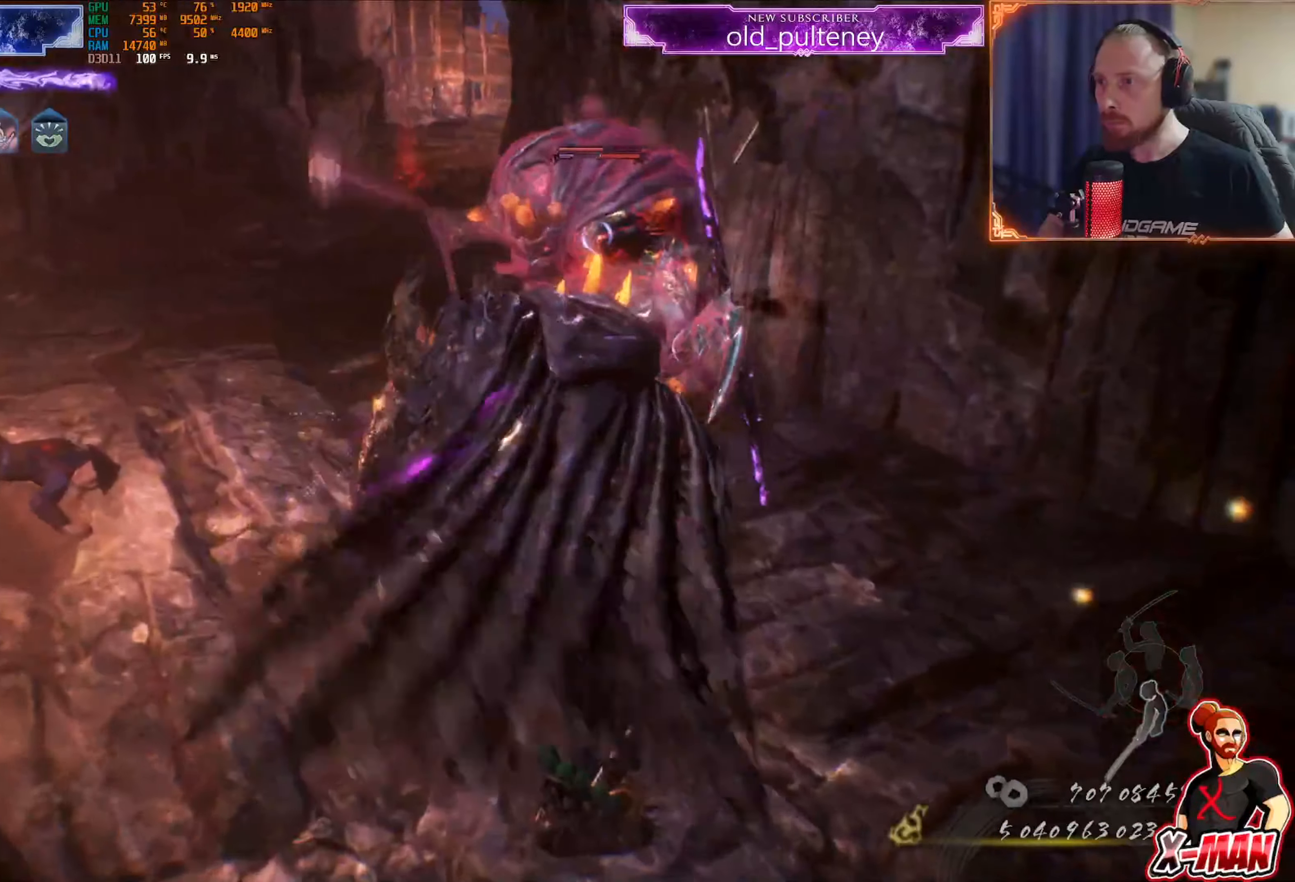
{"buttons": [], "left_stick": "up-right", "right_stick": "center", "events": [[183, "left_stick", "down-right"], [216, "L1", "up"], [500, "left_stick", "up-right"]]}
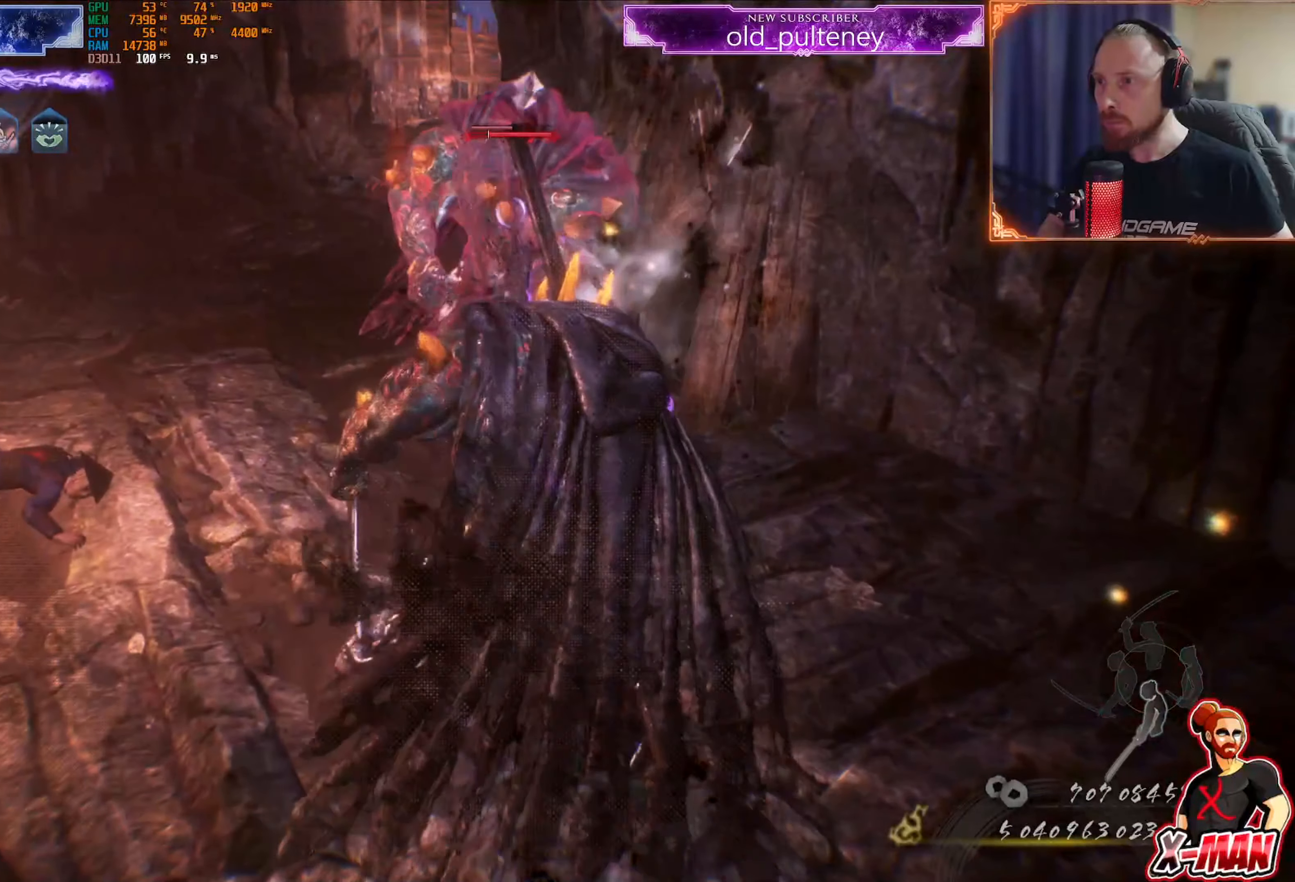
{"buttons": ["SQUARE"], "left_stick": "up", "right_stick": "center", "events": [[67, "left_stick", "up"], [133, "SQUARE", "down"], [234, "SQUARE", "up"], [317, "SQUARE", "down"], [400, "SQUARE", "up"], [484, "SQUARE", "down"]]}